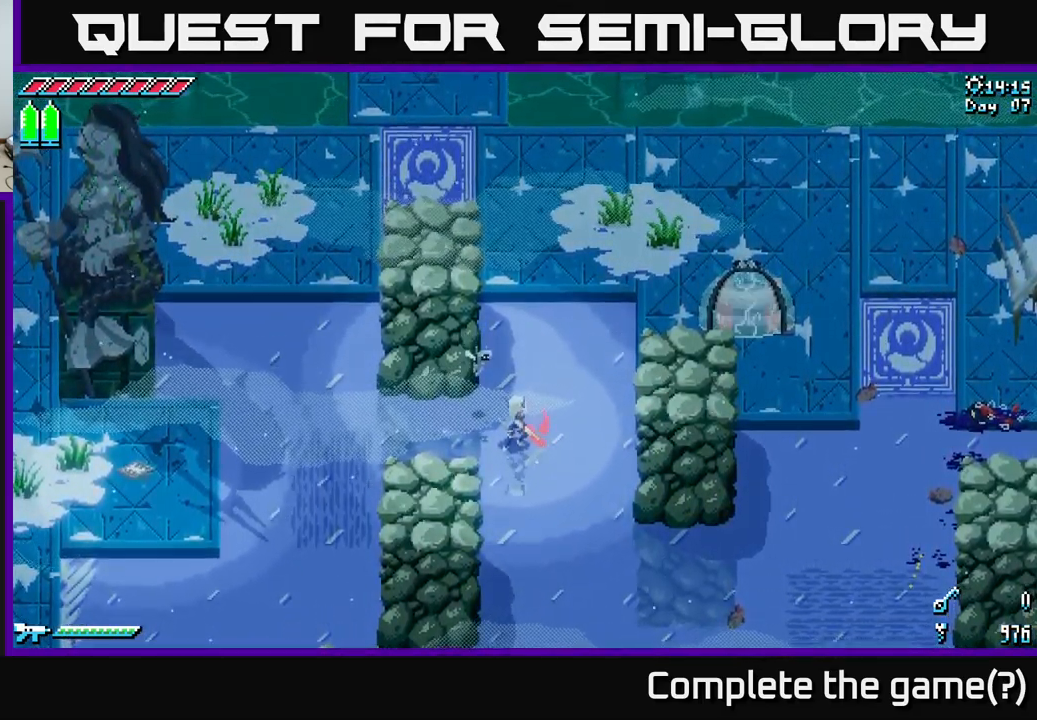
Gameplay with a controller (Xbox layout); each line is a JSON object with the inputs held at the frame after it. "events" lists button and stick changes between this image and that frame as [ms after this image, input, new state], when the widget could be followed in between.
{"buttons": ["X"], "left_stick": "left", "right_stick": "center", "events": [[50, "X", "down"], [50, "left_stick", "left"], [250, "X", "up"], [317, "X", "down"]]}
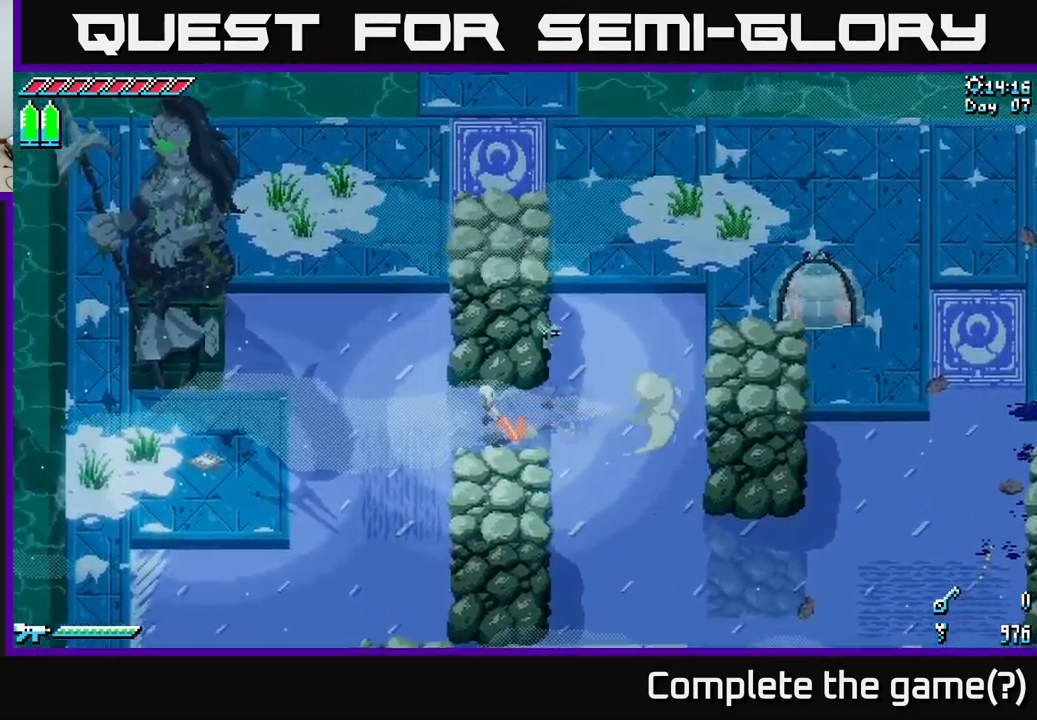
{"buttons": [], "left_stick": "left", "right_stick": "center", "events": [[50, "X", "up"], [134, "X", "down"], [284, "X", "up"], [384, "X", "down"], [484, "X", "up"]]}
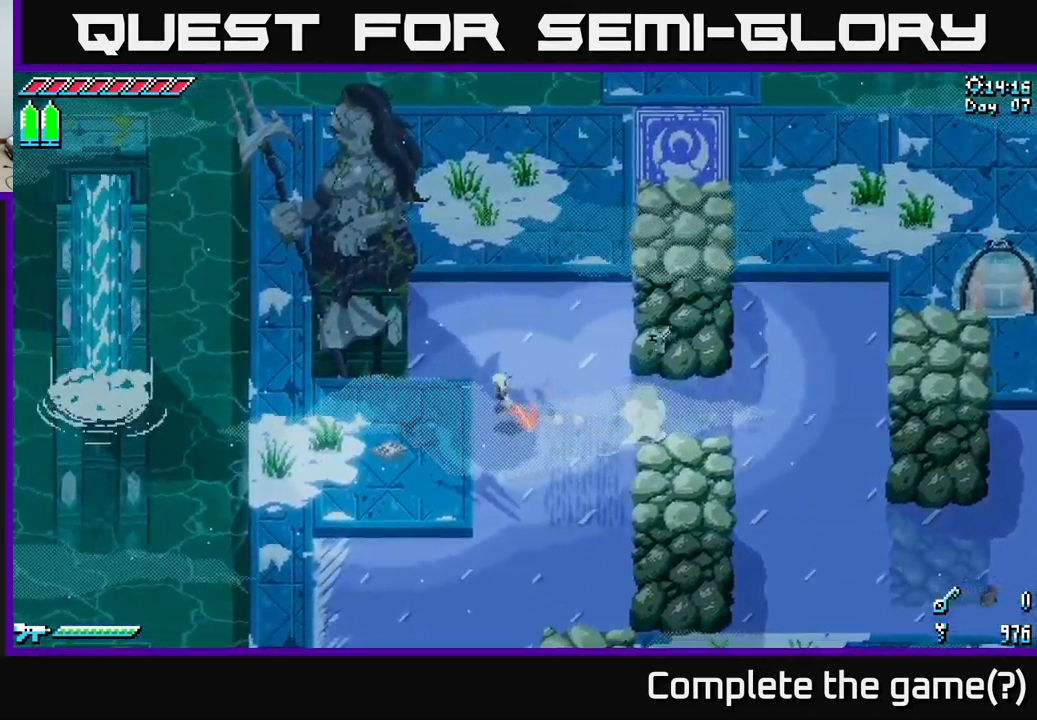
{"buttons": ["Y"], "left_stick": "center", "right_stick": "center", "events": [[267, "left_stick", "down-left"], [484, "Y", "down"], [484, "left_stick", "center"]]}
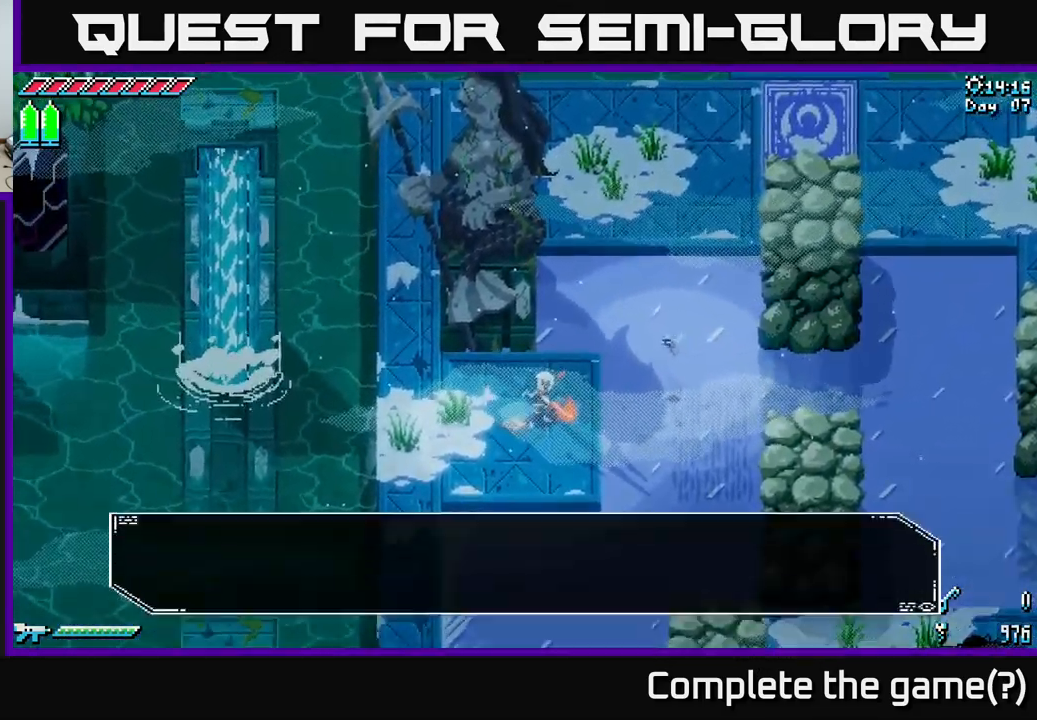
{"buttons": [], "left_stick": "center", "right_stick": "center", "events": [[101, "Y", "up"]]}
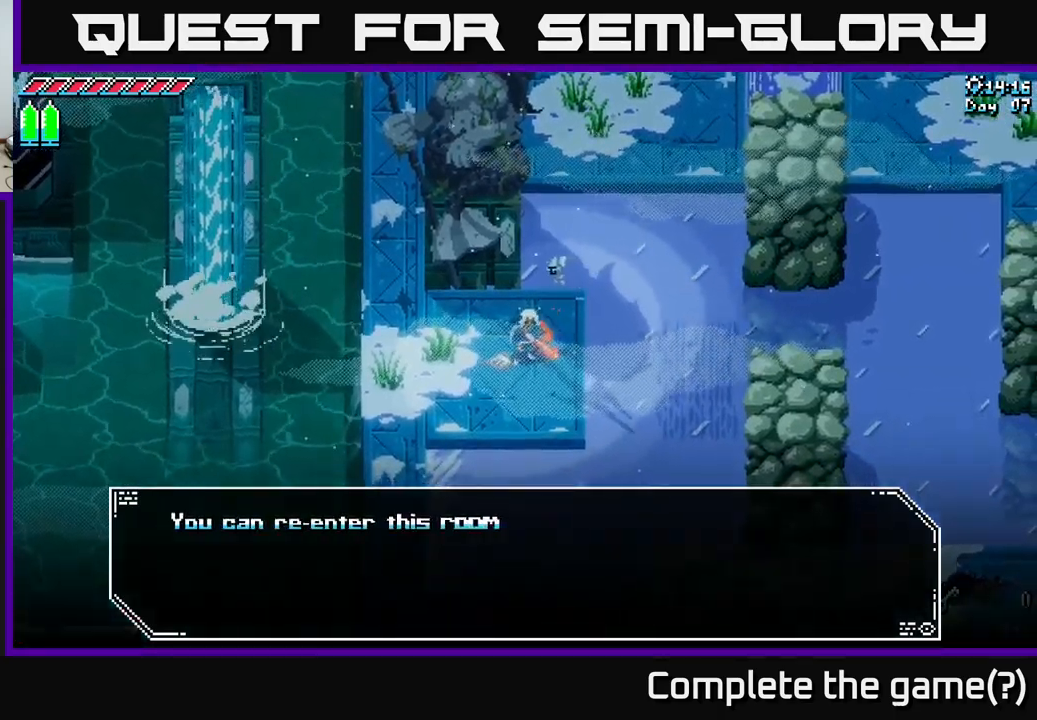
{"buttons": ["A"], "left_stick": "center", "right_stick": "center", "events": [[350, "A", "down"]]}
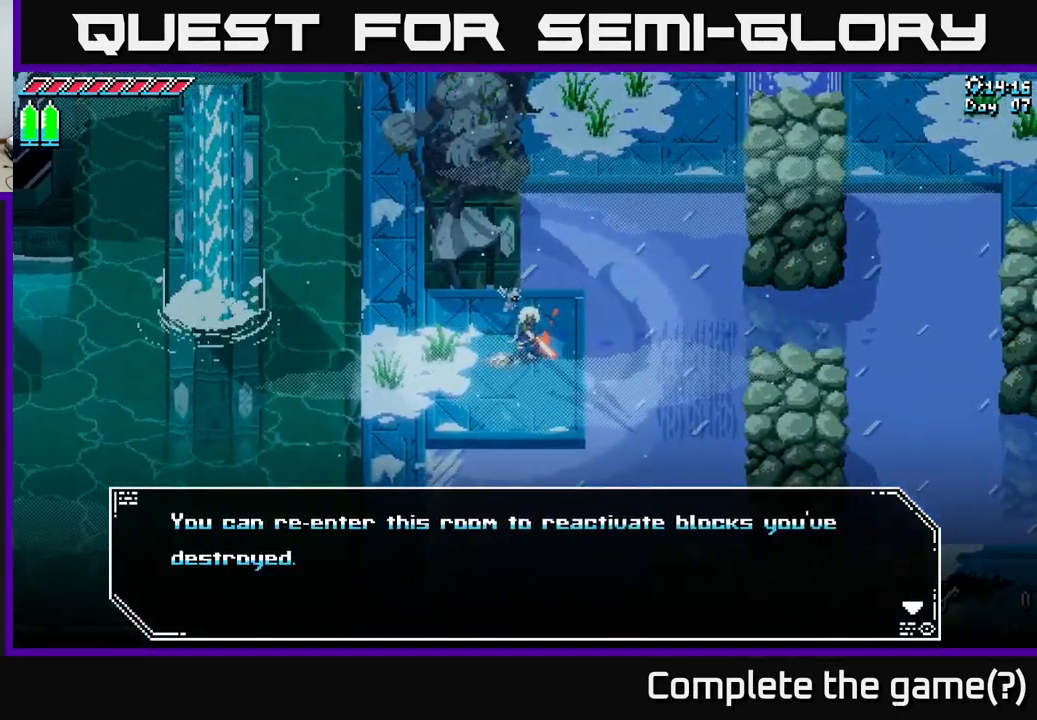
{"buttons": [], "left_stick": "up-right", "right_stick": "center", "events": [[33, "A", "up"], [100, "A", "down"], [233, "A", "up"], [450, "left_stick", "up-right"]]}
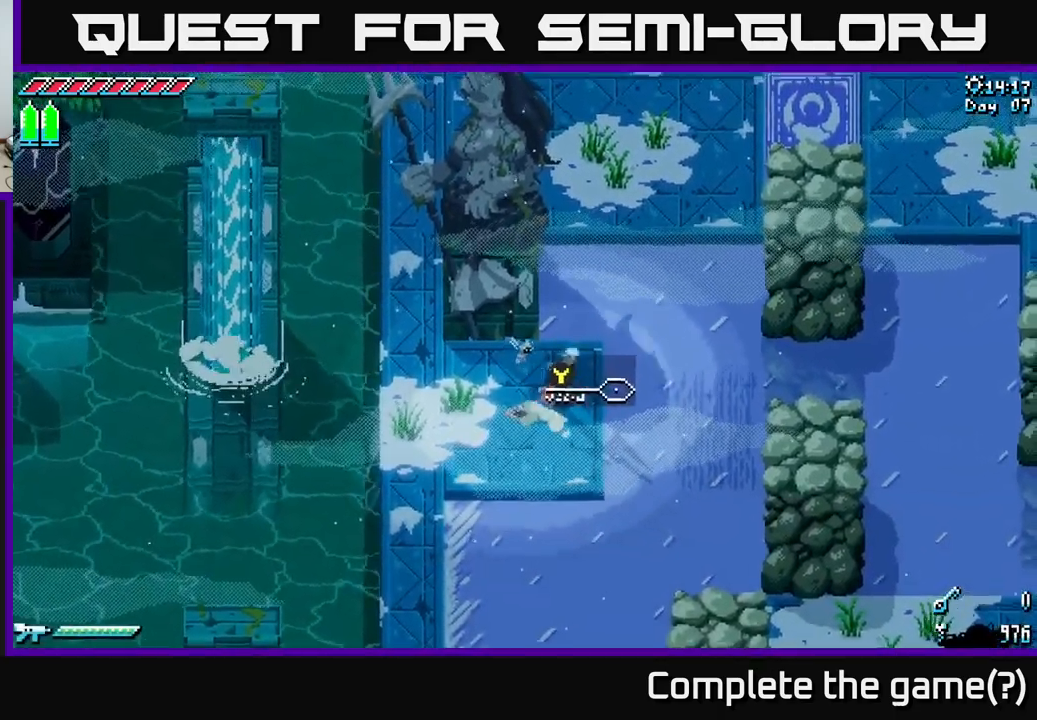
{"buttons": [], "left_stick": "right", "right_stick": "center", "events": [[17, "X", "down"], [183, "X", "up"], [317, "X", "down"], [383, "left_stick", "right"], [433, "X", "up"]]}
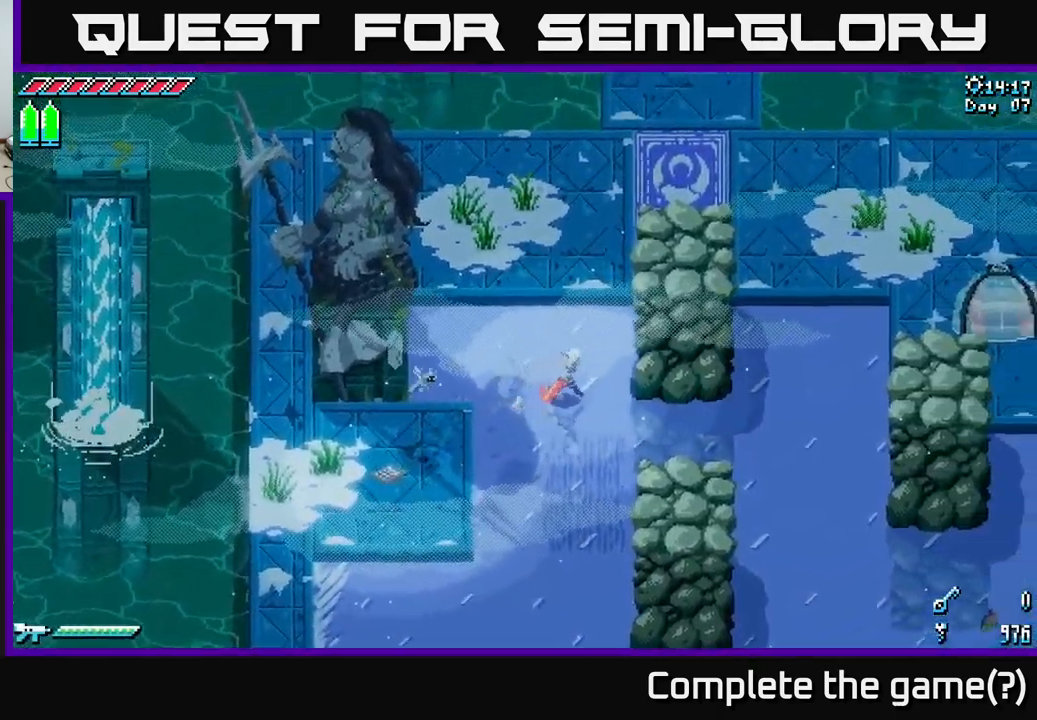
{"buttons": ["X"], "left_stick": "right", "right_stick": "center", "events": [[33, "left_stick", "down-right"], [133, "X", "down"], [300, "left_stick", "right"], [333, "X", "up"], [450, "X", "down"]]}
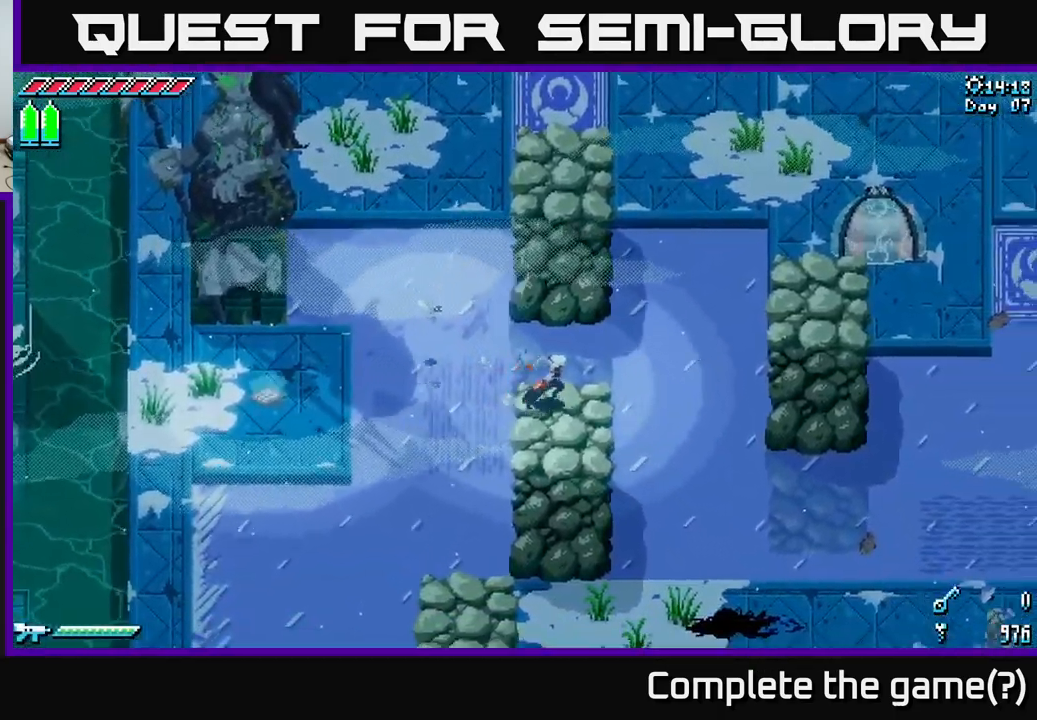
{"buttons": ["X"], "left_stick": "up-right", "right_stick": "center", "events": [[83, "left_stick", "up-right"], [117, "X", "up"], [233, "X", "down"], [350, "X", "up"], [467, "X", "down"]]}
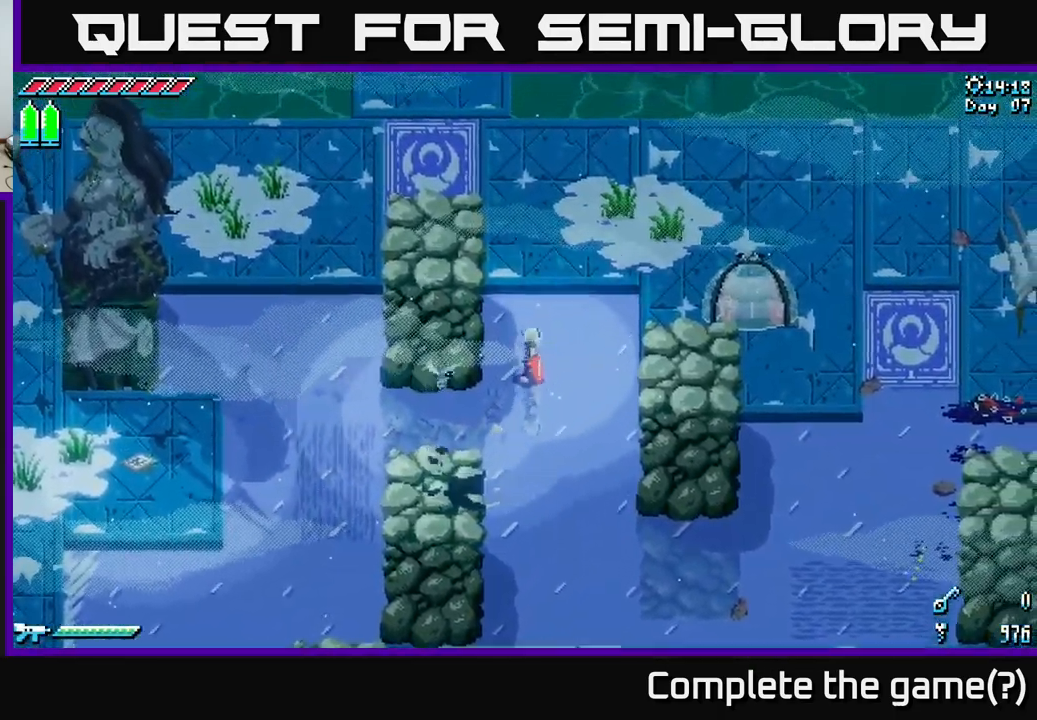
{"buttons": [], "left_stick": "center", "right_stick": "center", "events": [[83, "left_stick", "up"], [133, "X", "up"], [283, "X", "down"], [417, "X", "up"], [483, "left_stick", "center"]]}
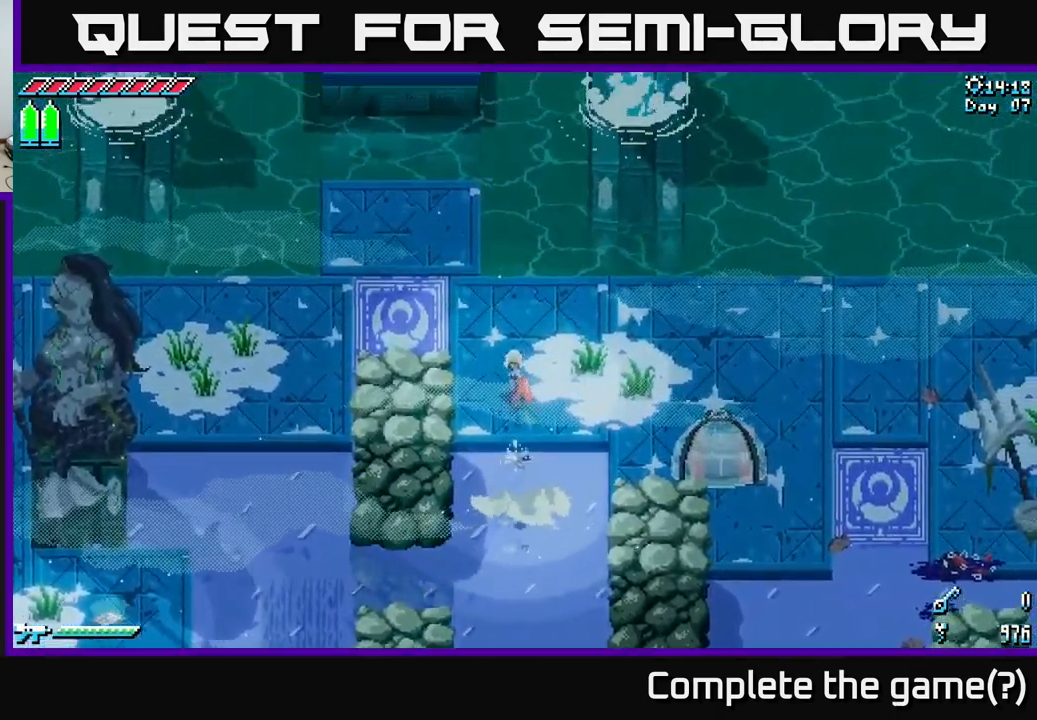
{"buttons": [], "left_stick": "center", "right_stick": "center", "events": []}
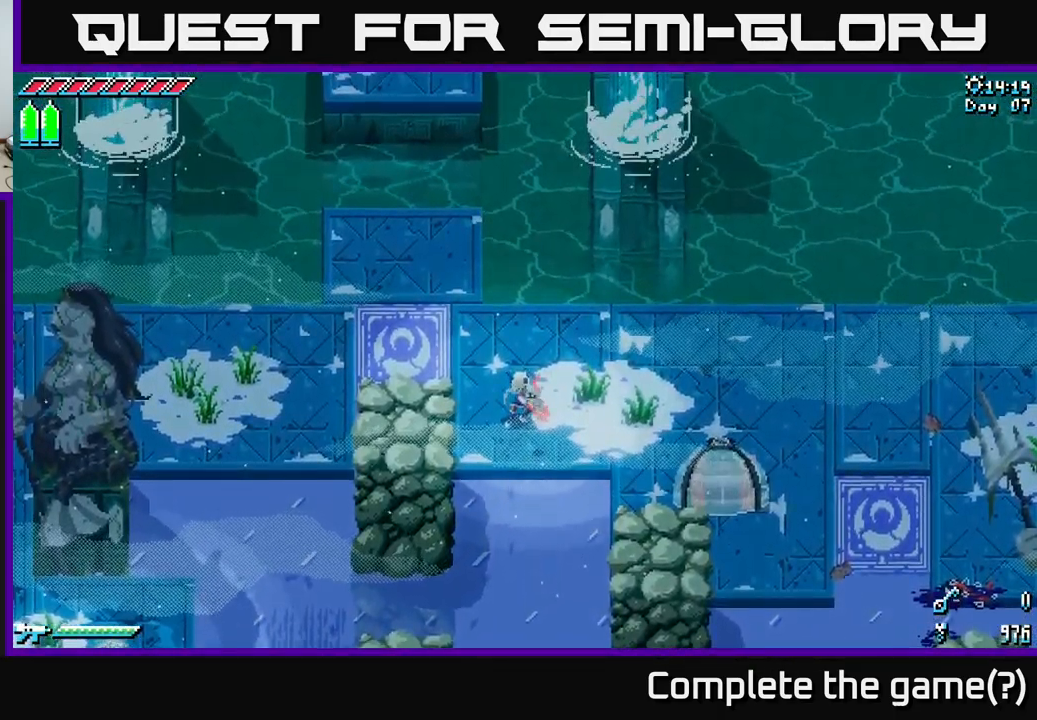
{"buttons": [], "left_stick": "right", "right_stick": "center", "events": [[67, "left_stick", "right"], [183, "X", "down"], [400, "X", "up"]]}
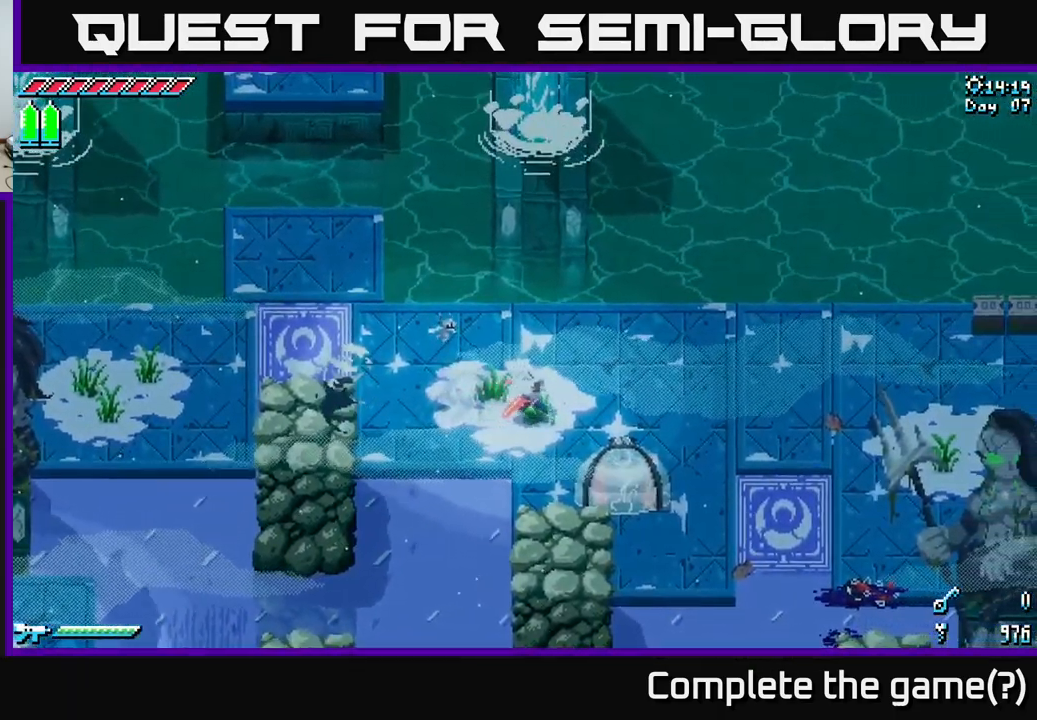
{"buttons": ["X"], "left_stick": "down-right", "right_stick": "center", "events": [[67, "X", "down"], [233, "X", "up"], [417, "X", "down"], [433, "left_stick", "down-right"]]}
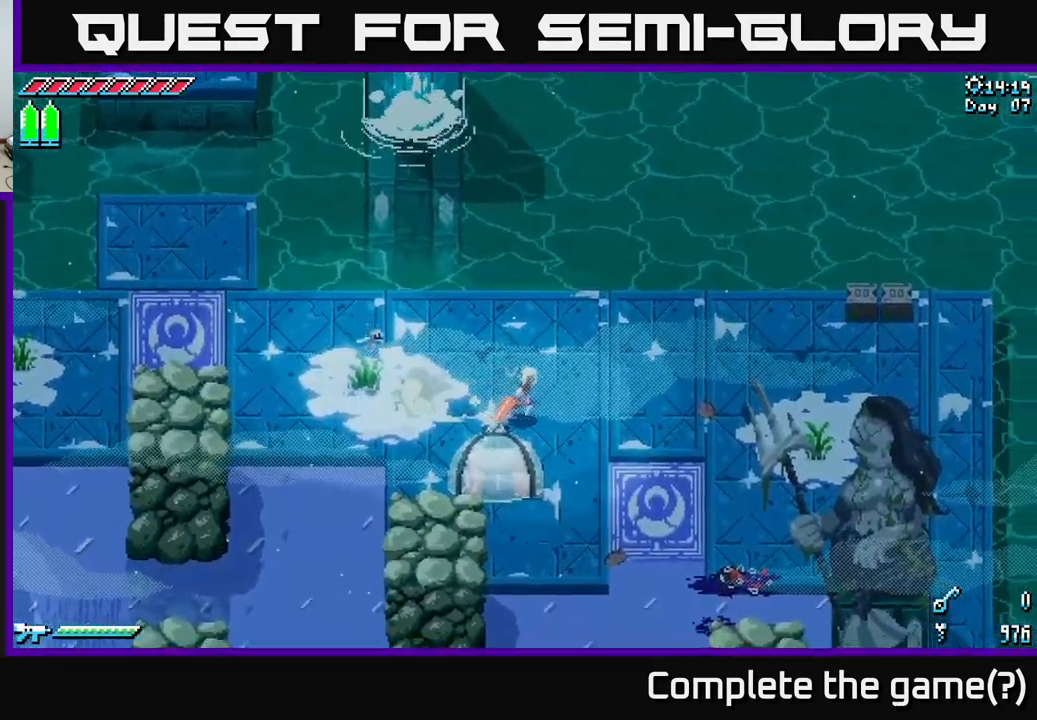
{"buttons": ["X"], "left_stick": "down-right", "right_stick": "center", "events": [[233, "X", "up"], [483, "X", "down"]]}
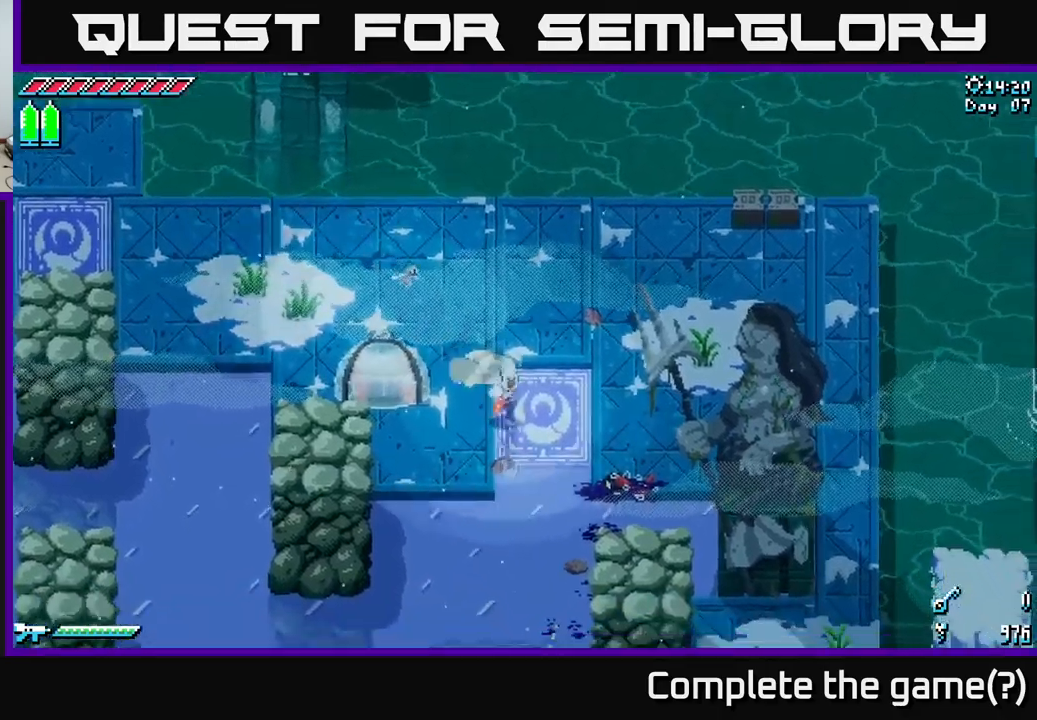
{"buttons": [], "left_stick": "down", "right_stick": "center", "events": [[100, "X", "up"], [200, "left_stick", "center"], [467, "left_stick", "down"]]}
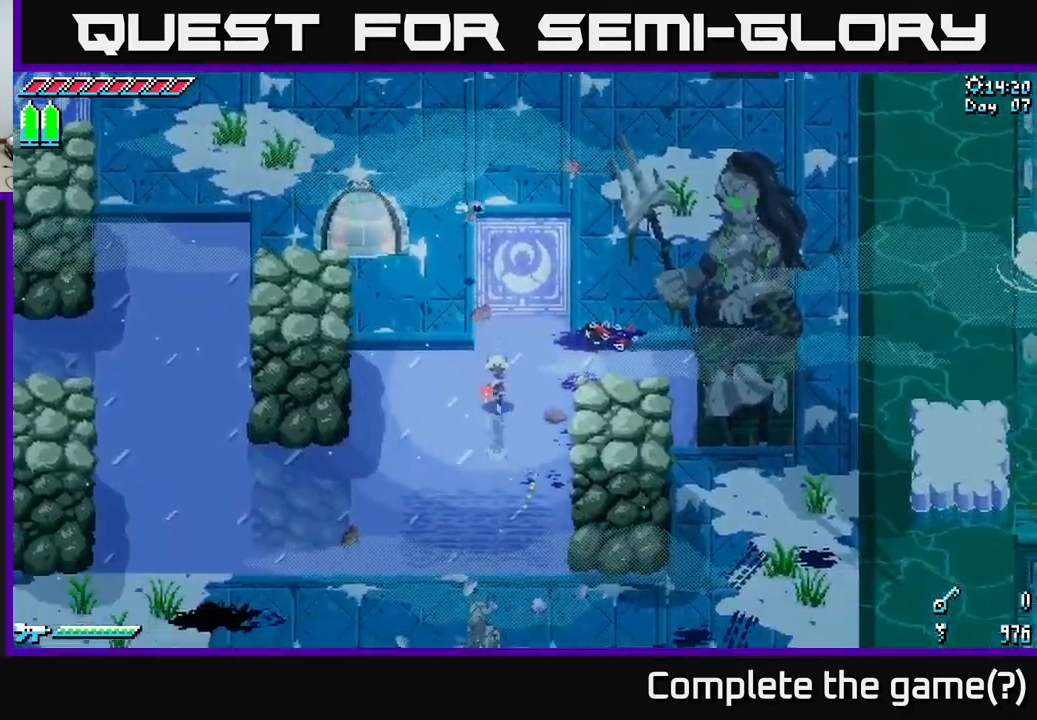
{"buttons": [], "left_stick": "center", "right_stick": "center", "events": [[183, "left_stick", "center"]]}
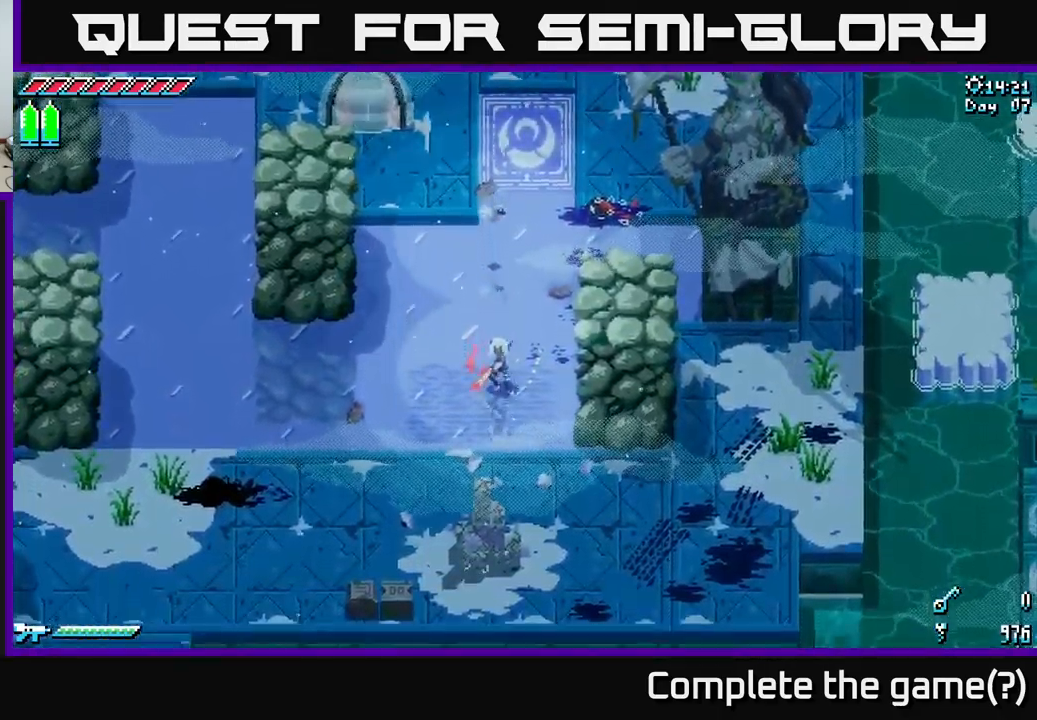
{"buttons": [], "left_stick": "up", "right_stick": "center", "events": [[183, "left_stick", "up"], [300, "X", "down"], [450, "X", "up"]]}
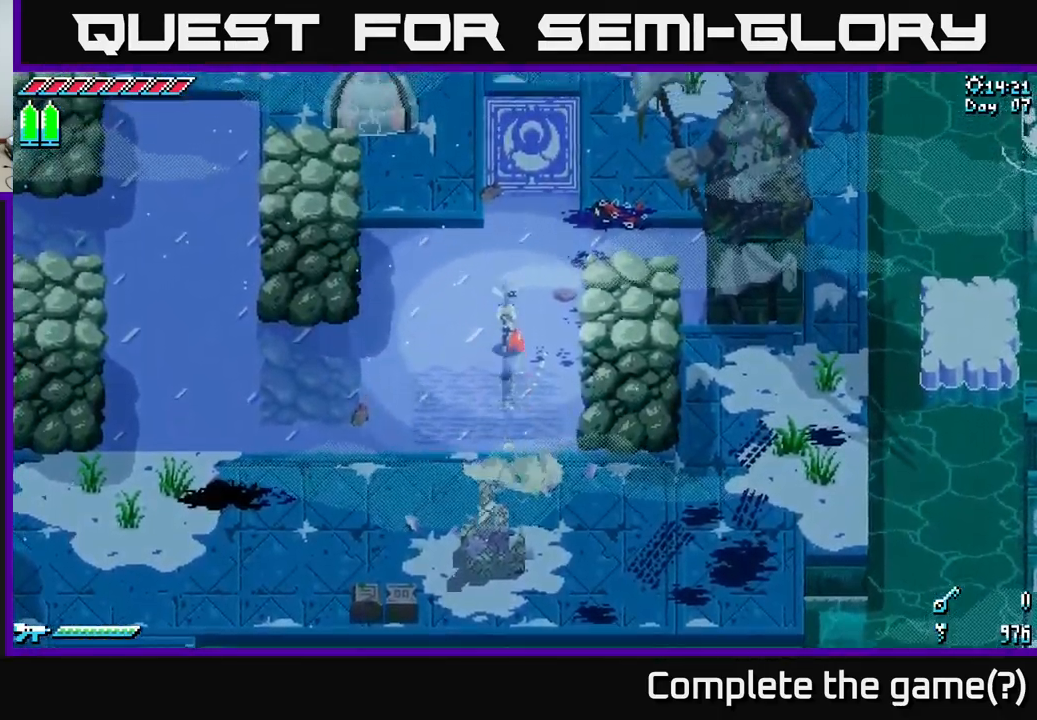
{"buttons": [], "left_stick": "down-right", "right_stick": "center", "events": [[233, "left_stick", "up-left"], [283, "X", "down"], [383, "left_stick", "center"], [400, "X", "up"], [483, "left_stick", "down-right"]]}
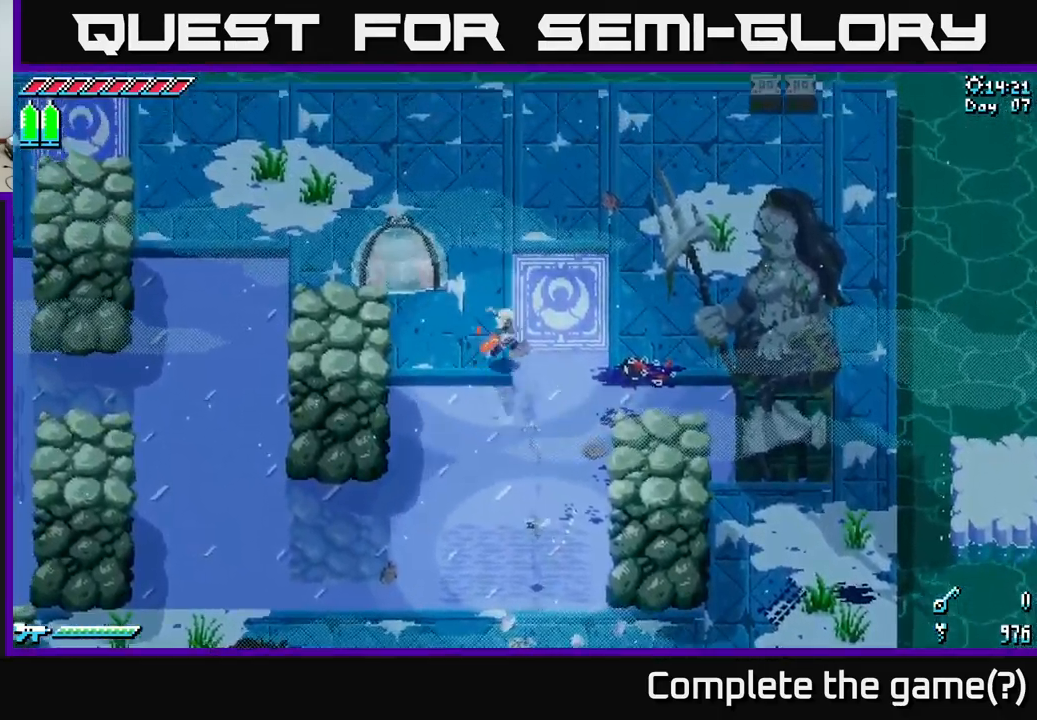
{"buttons": [], "left_stick": "center", "right_stick": "center", "events": [[367, "left_stick", "center"]]}
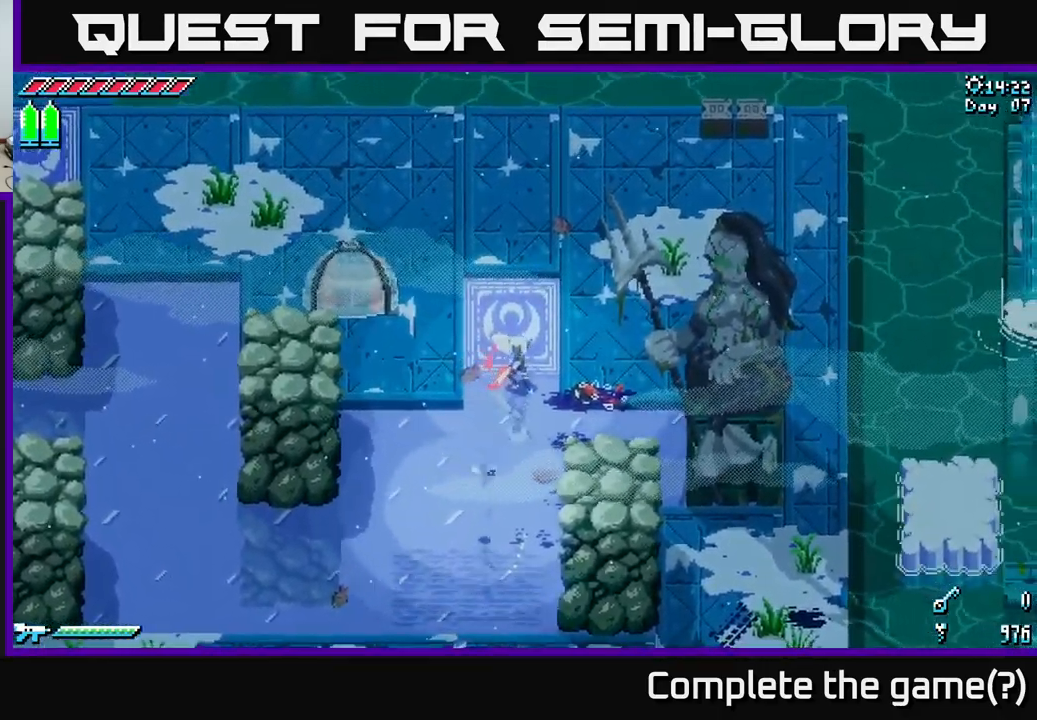
{"buttons": [], "left_stick": "center", "right_stick": "center", "events": []}
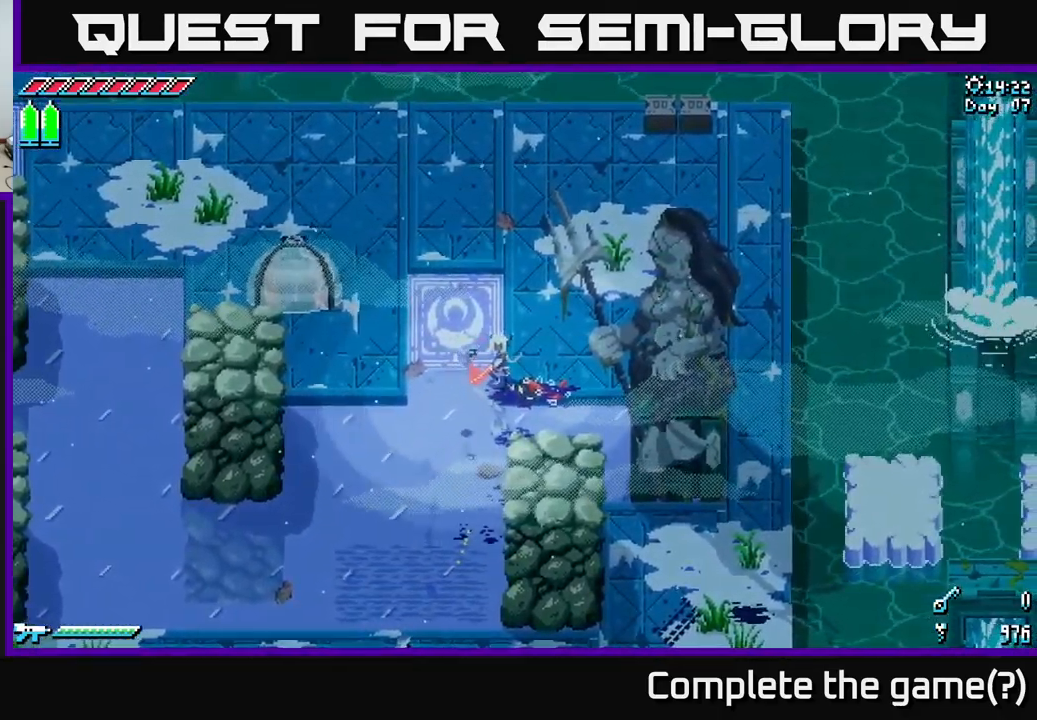
{"buttons": [], "left_stick": "up-right", "right_stick": "center", "events": [[83, "left_stick", "left"], [183, "X", "down"], [400, "X", "up"], [467, "left_stick", "up-right"]]}
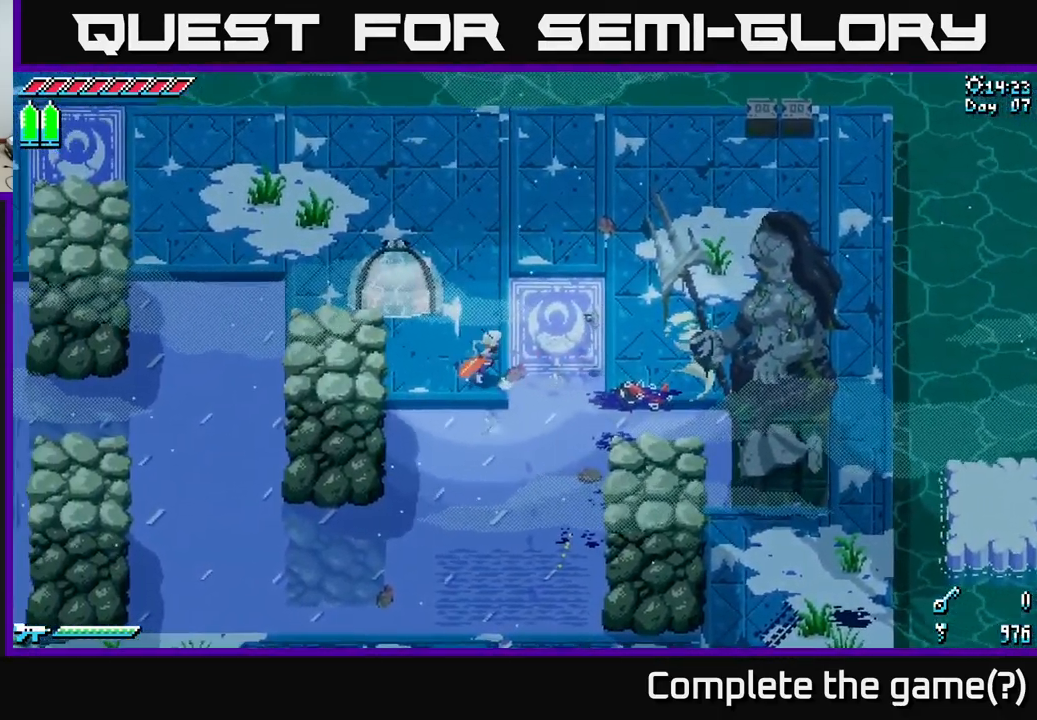
{"buttons": [], "left_stick": "right", "right_stick": "center", "events": [[17, "left_stick", "right"], [100, "X", "down"], [267, "X", "up"]]}
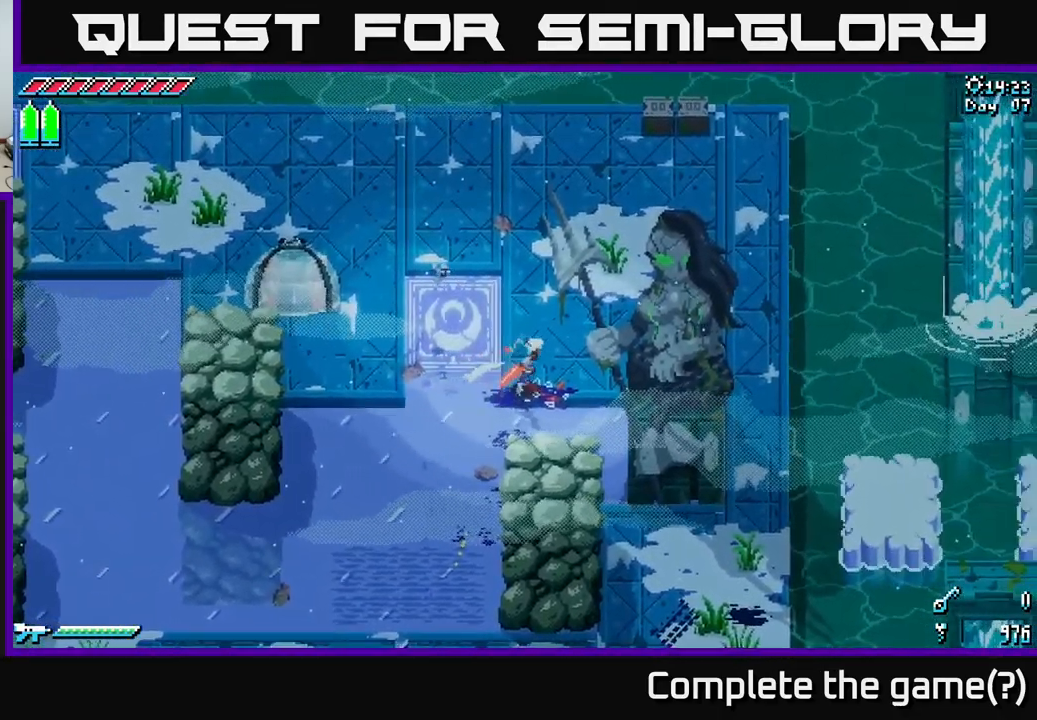
{"buttons": [], "left_stick": "left", "right_stick": "center", "events": [[17, "X", "down"], [100, "left_stick", "down"], [200, "X", "up"], [250, "left_stick", "left"], [350, "X", "down"], [500, "X", "up"]]}
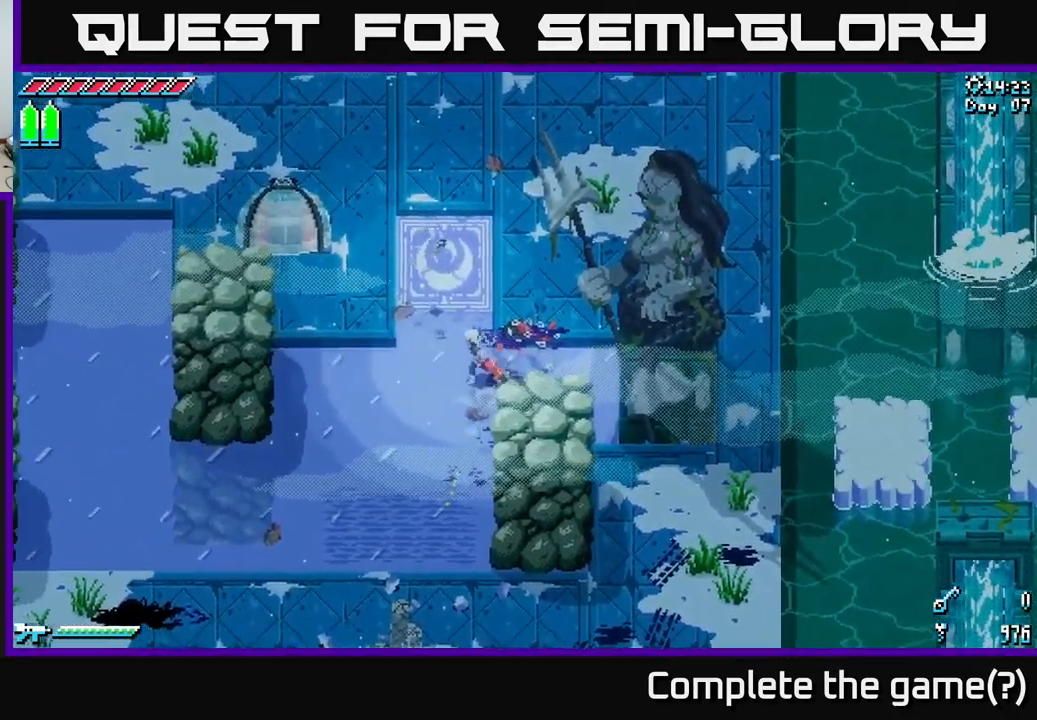
{"buttons": ["X"], "left_stick": "down", "right_stick": "center", "events": [[183, "X", "down"], [300, "X", "up"], [434, "X", "down"], [484, "left_stick", "down"]]}
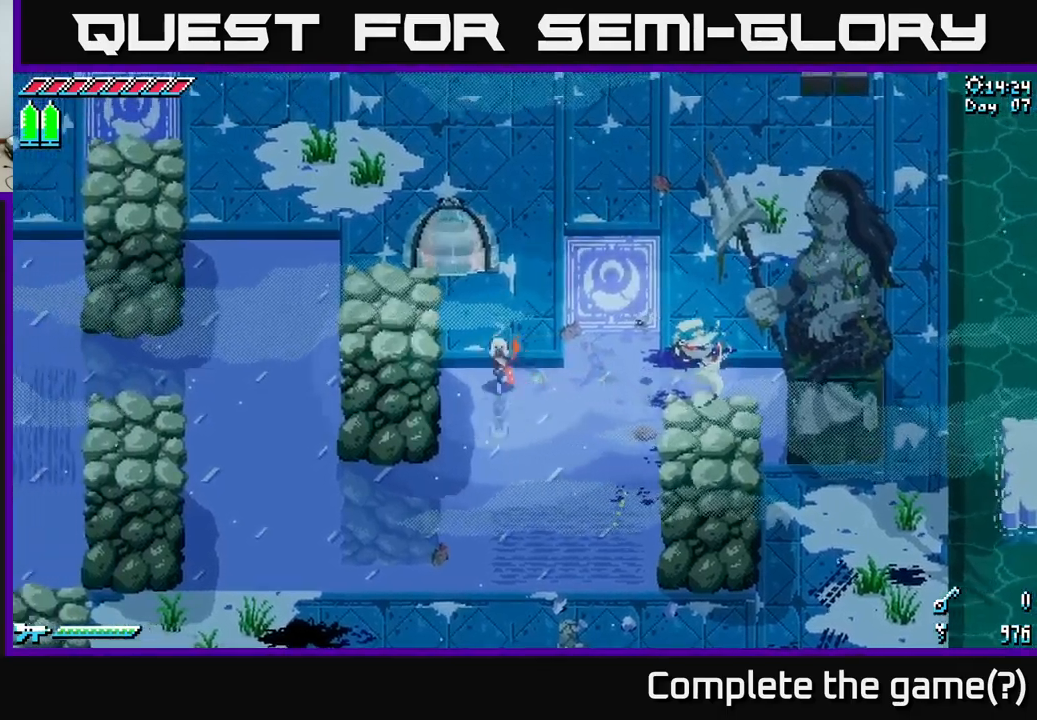
{"buttons": [], "left_stick": "down-right", "right_stick": "center", "events": [[100, "X", "up"], [234, "X", "down"], [367, "X", "up"], [367, "left_stick", "down-right"]]}
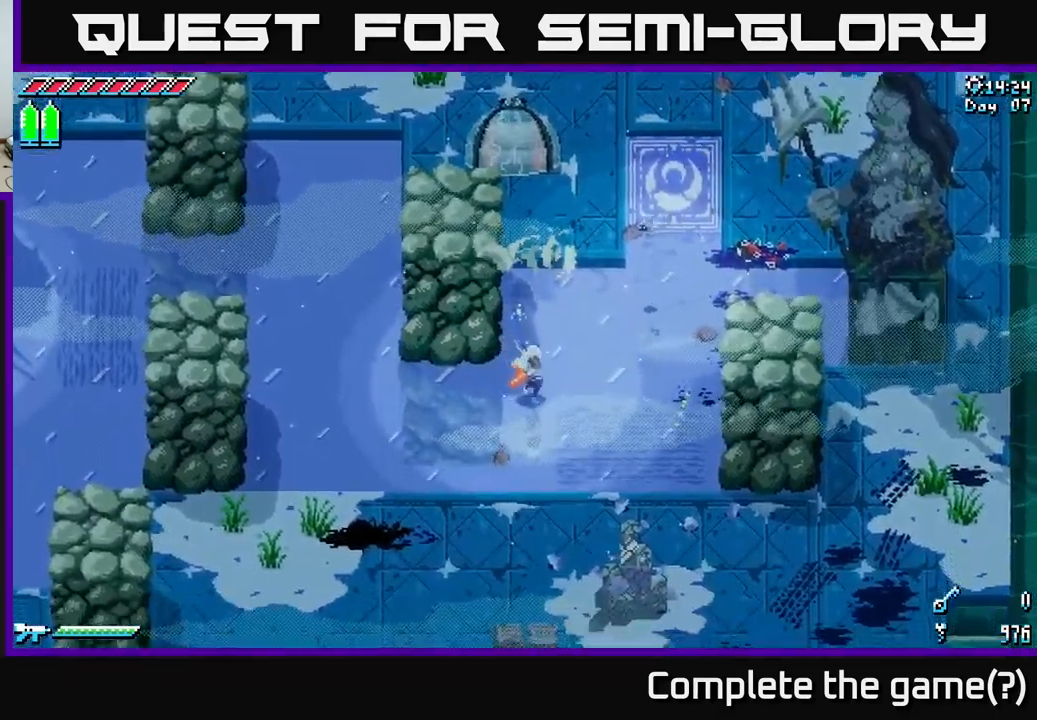
{"buttons": [], "left_stick": "up", "right_stick": "center", "events": [[50, "X", "down"], [117, "left_stick", "right"], [217, "X", "up"], [500, "left_stick", "up"]]}
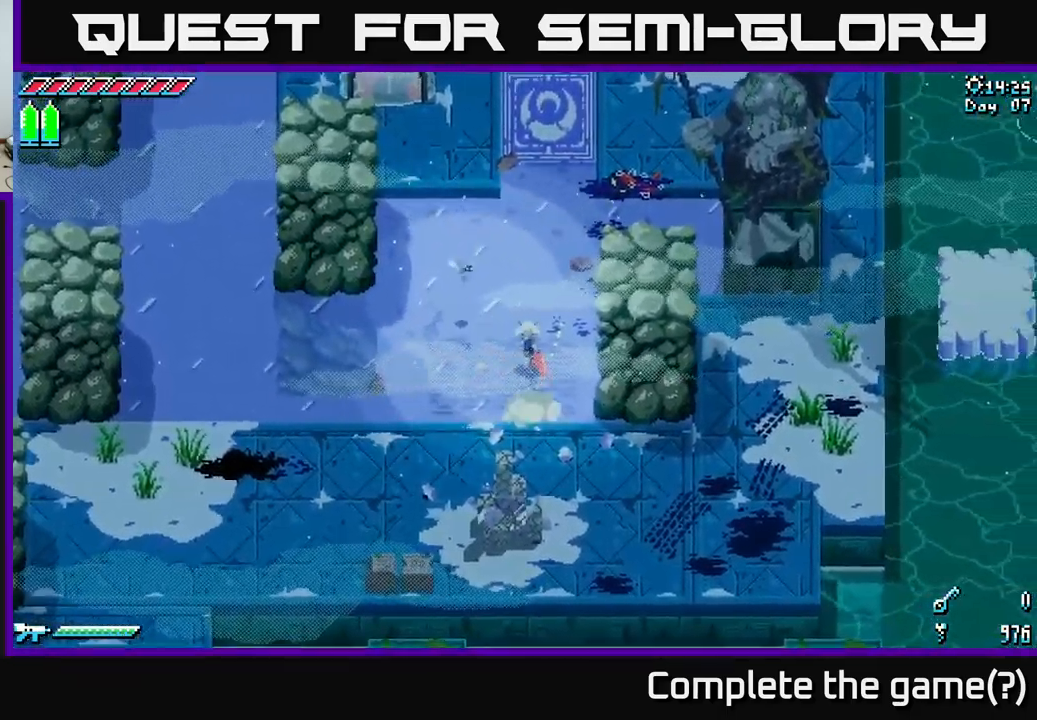
{"buttons": ["X"], "left_stick": "left", "right_stick": "center", "events": [[17, "X", "down"], [184, "X", "up"], [417, "X", "down"], [417, "left_stick", "left"]]}
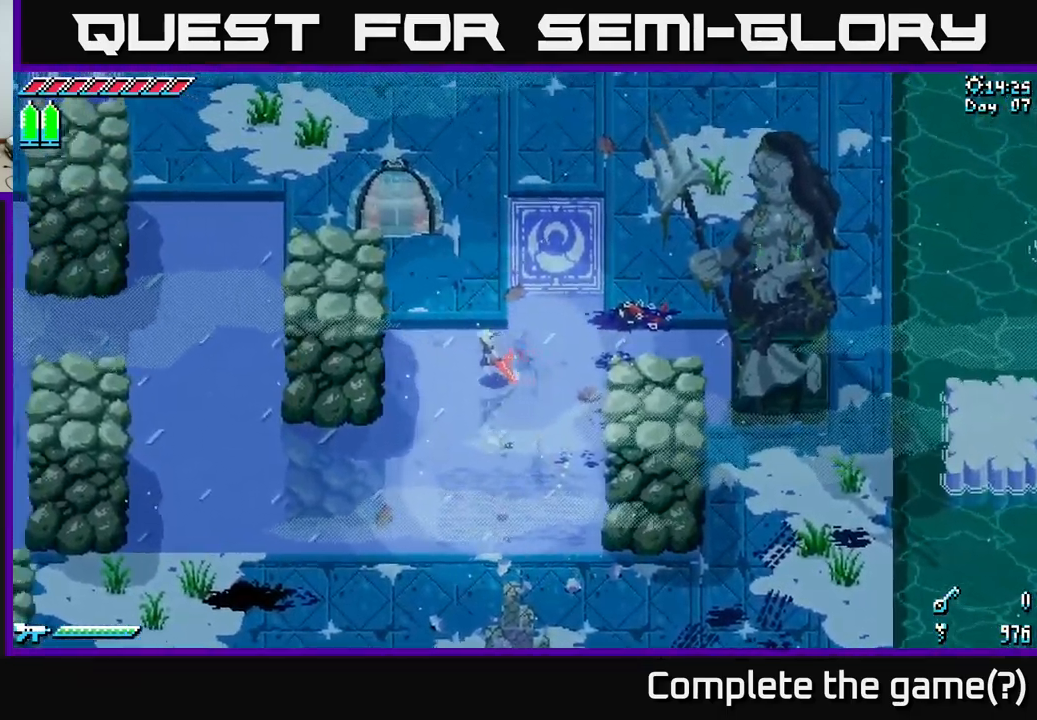
{"buttons": [], "left_stick": "center", "right_stick": "center", "events": [[100, "X", "up"], [100, "left_stick", "center"]]}
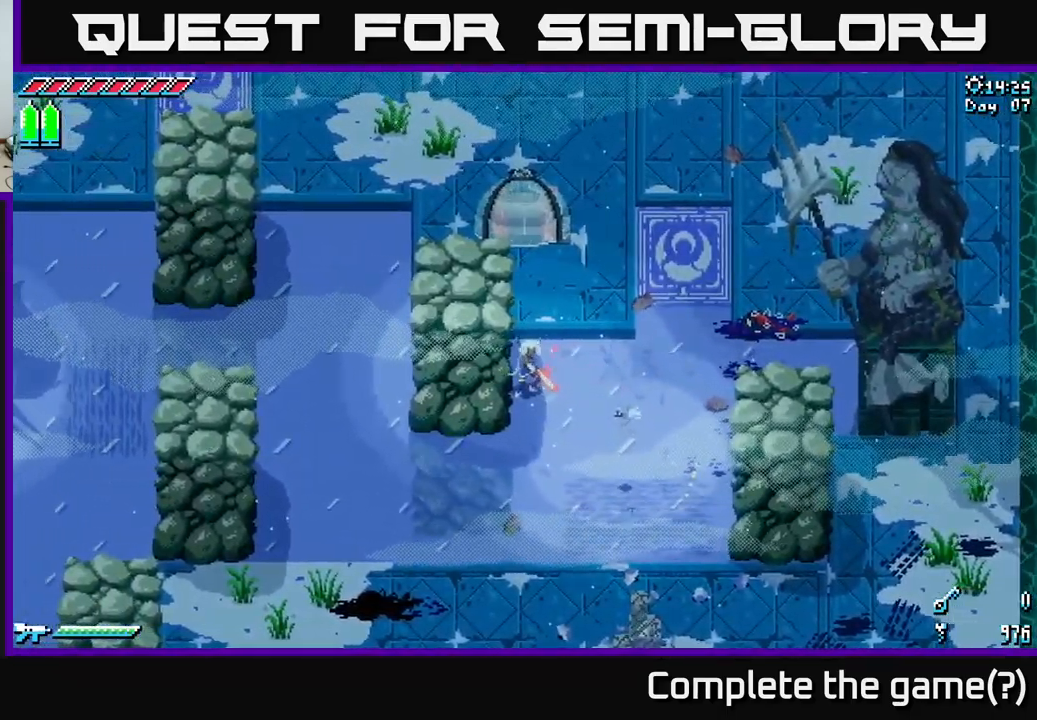
{"buttons": [], "left_stick": "left", "right_stick": "center", "events": [[50, "left_stick", "down"], [184, "X", "down"], [267, "left_stick", "down-left"], [417, "X", "up"], [484, "left_stick", "left"]]}
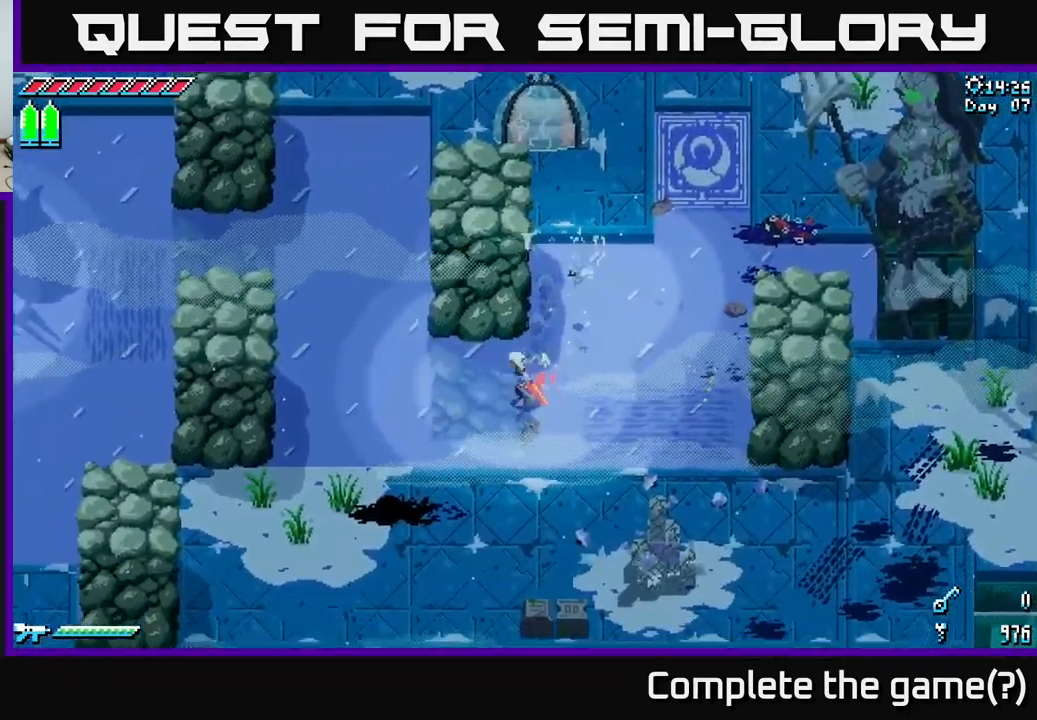
{"buttons": [], "left_stick": "up-left", "right_stick": "center", "events": [[34, "X", "down"], [200, "X", "up"], [234, "left_stick", "up-left"], [300, "X", "down"], [484, "X", "up"]]}